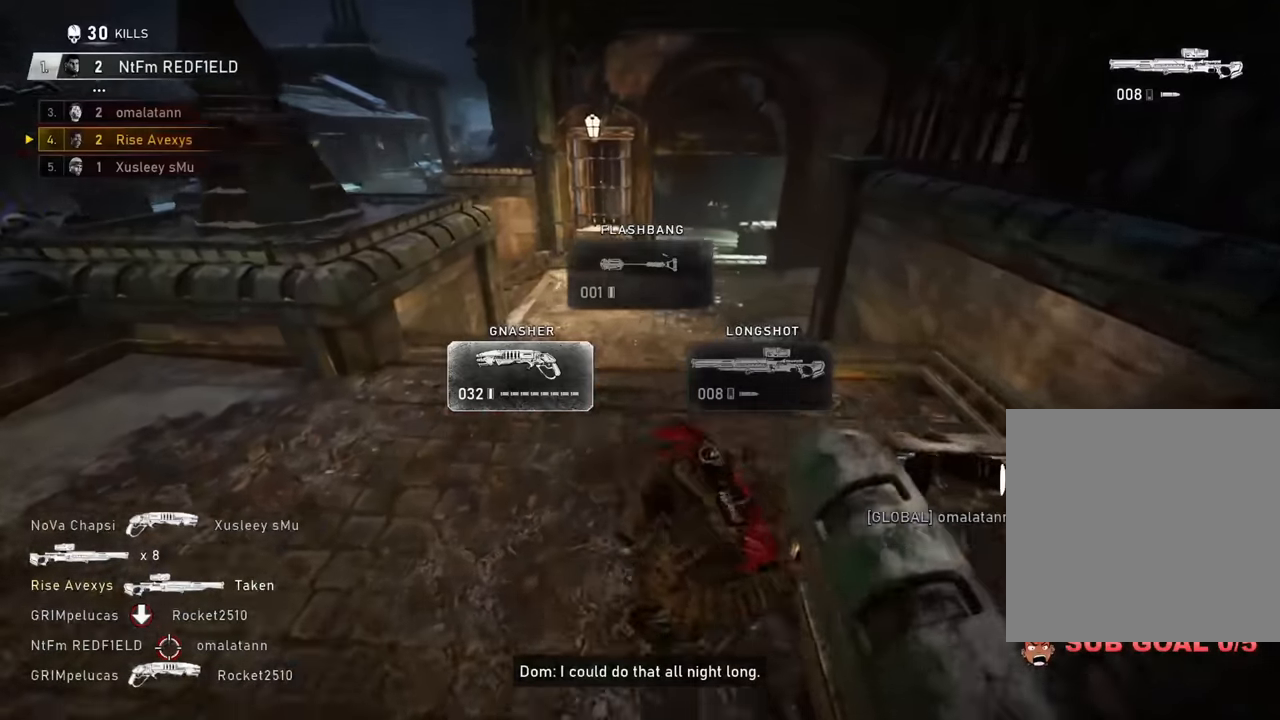
Gameplay with a controller (Xbox layout); each line is a JSON object with the inputs held at the frame after it. "events" lists button and stick changes between this image and that frame as [ms after this image, input, new state], when the widget could be followed in between.
{"buttons": ["A"], "left_stick": "up-left", "right_stick": "center", "events": [[50, "L1", "down"], [67, "right_stick", "left"], [101, "left_stick", "up"], [251, "right_stick", "center"], [351, "L1", "up"], [401, "A", "up"], [451, "left_stick", "up-left"], [468, "A", "down"]]}
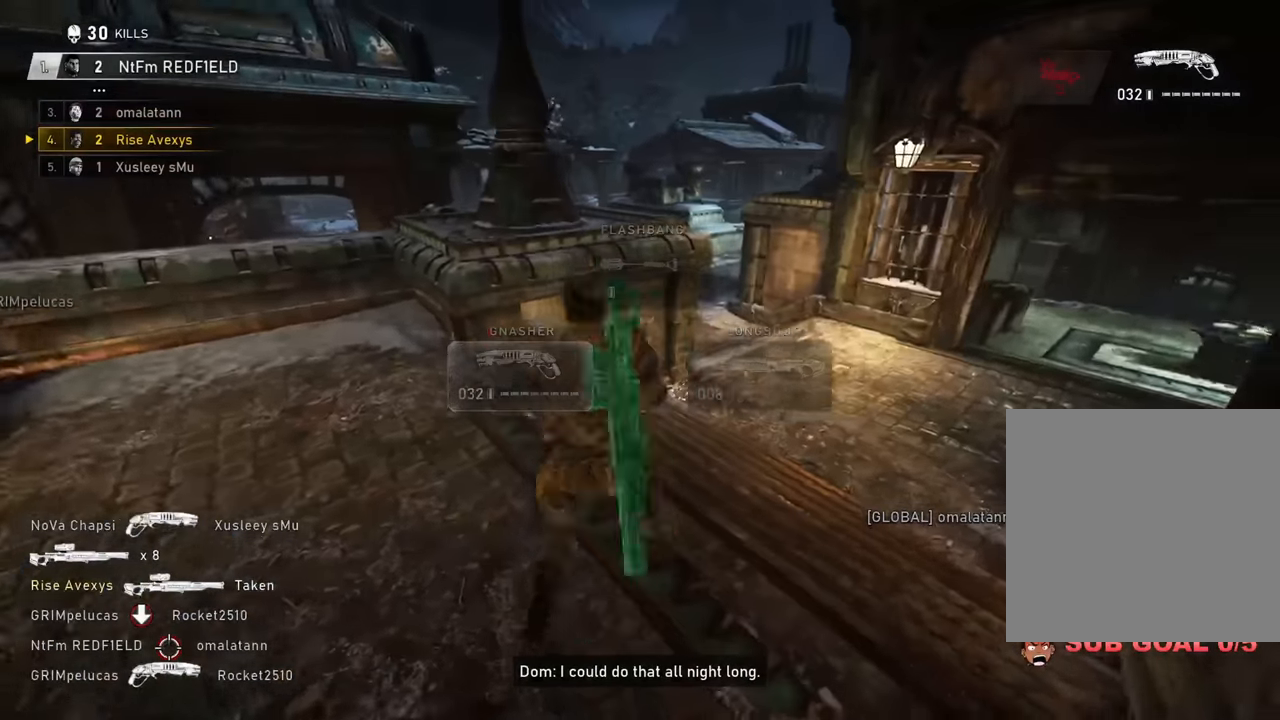
{"buttons": [], "left_stick": "up-right", "right_stick": "center", "events": [[17, "A", "up"], [17, "right_stick", "right"], [100, "left_stick", "right"], [150, "right_stick", "center"], [217, "left_stick", "up-right"], [350, "left_stick", "up-left"], [450, "left_stick", "up-right"]]}
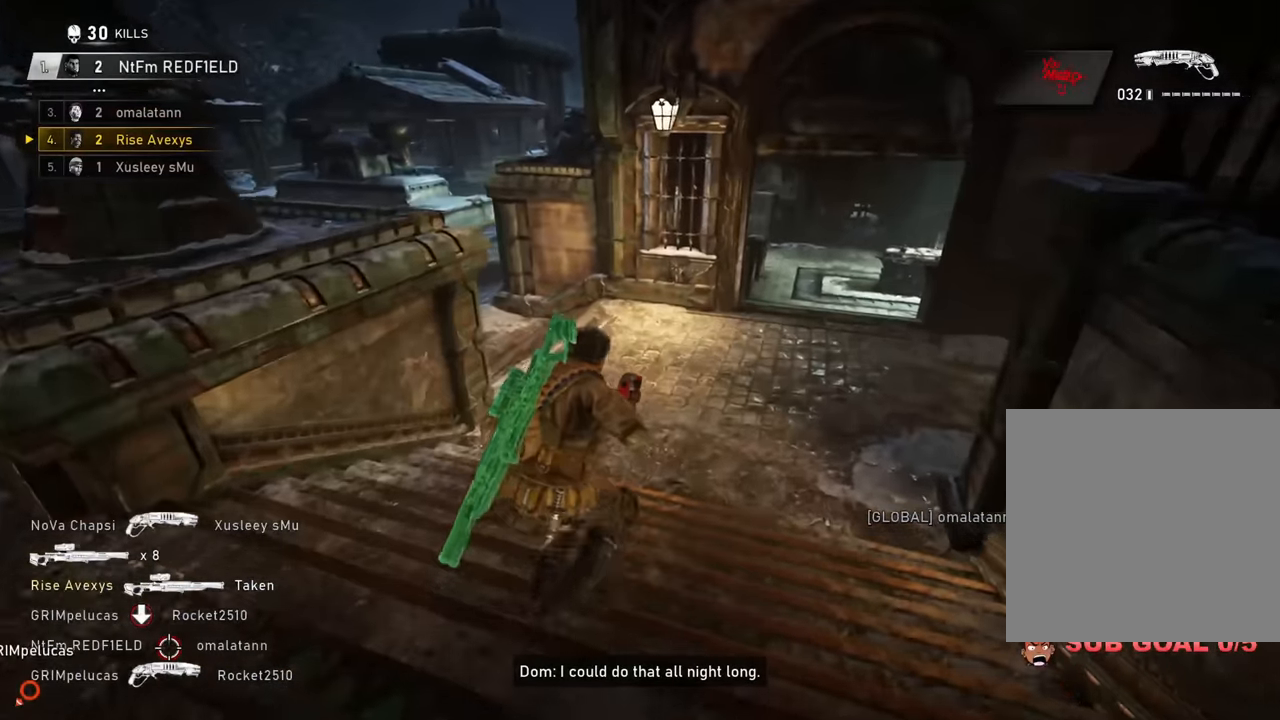
{"buttons": [], "left_stick": "up", "right_stick": "center", "events": [[84, "left_stick", "up-left"], [134, "L1", "down"], [151, "A", "down"], [151, "right_stick", "left"], [217, "A", "up"], [217, "left_stick", "up"], [284, "right_stick", "center"], [351, "right_stick", "left"], [434, "L1", "up"], [501, "right_stick", "center"]]}
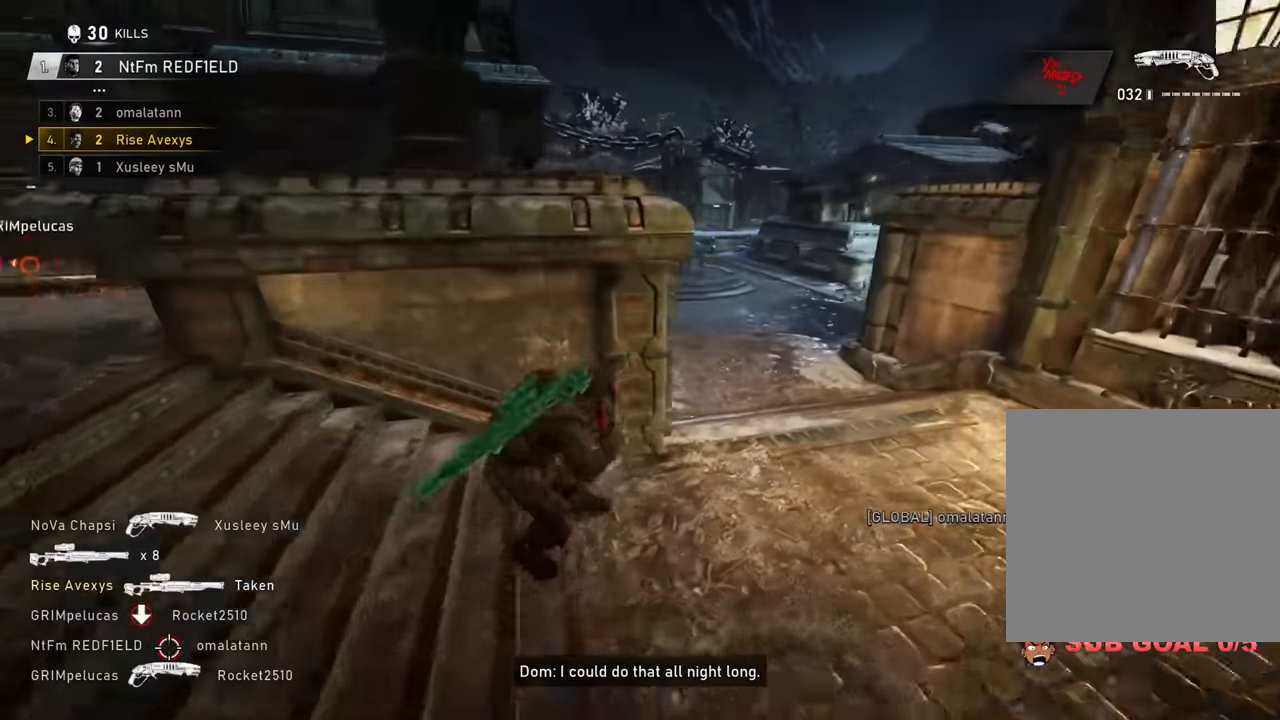
{"buttons": [], "left_stick": "center", "right_stick": "center", "events": [[83, "right_stick", "left"], [200, "A", "down"], [200, "right_stick", "center"], [300, "A", "up"], [300, "left_stick", "center"], [384, "DPAD_RIGHT", "down"], [434, "DPAD_RIGHT", "up"]]}
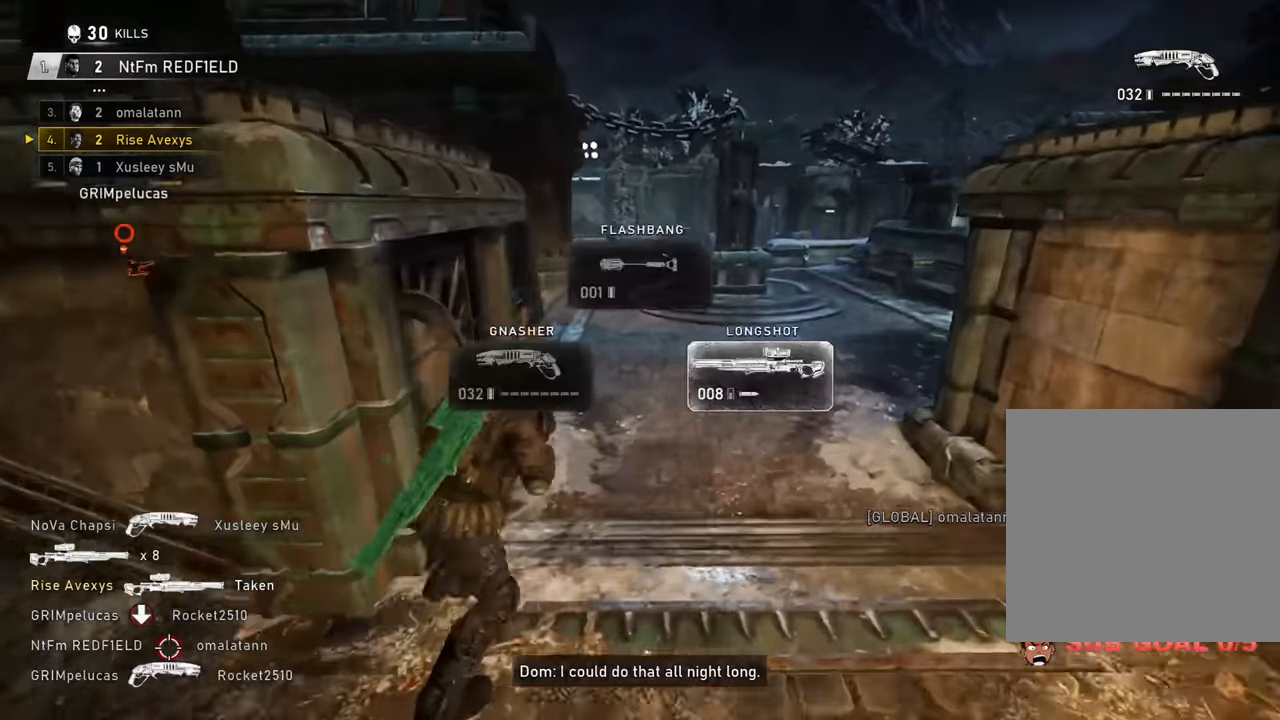
{"buttons": [], "left_stick": "down-right", "right_stick": "center", "events": [[84, "left_stick", "right"], [167, "right_stick", "left"], [234, "right_stick", "center"], [284, "left_stick", "down-right"]]}
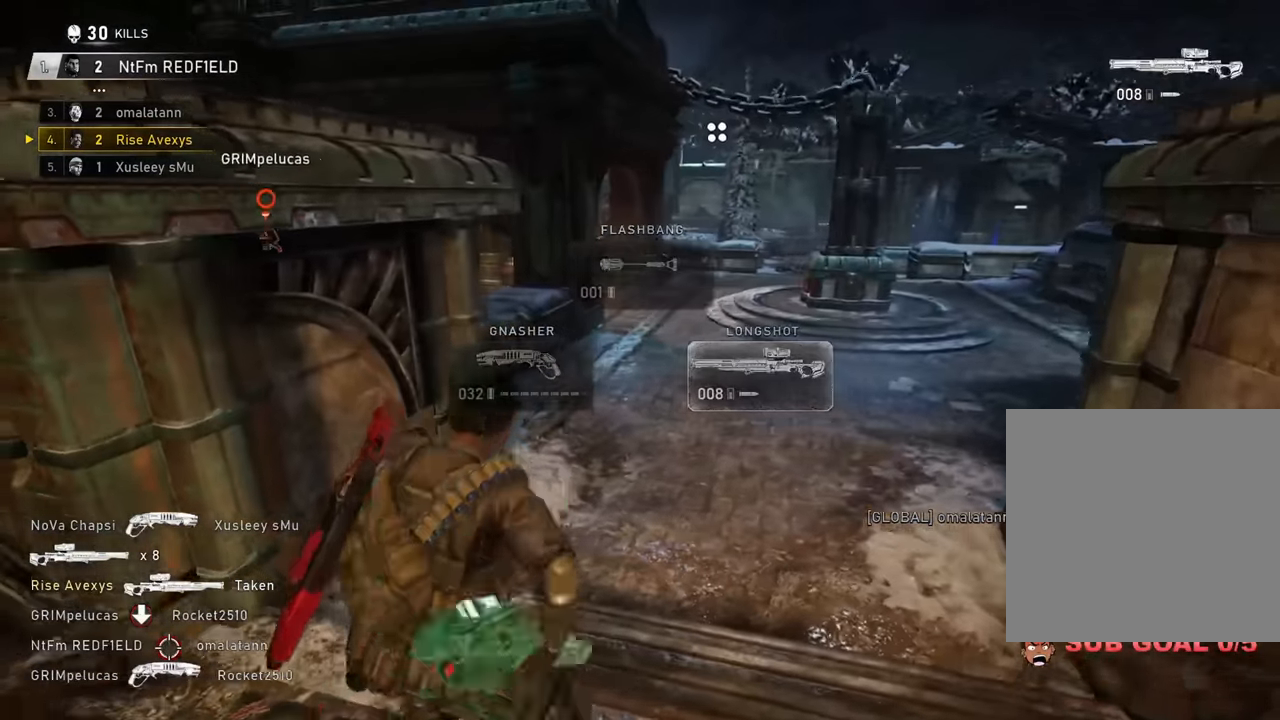
{"buttons": [], "left_stick": "down-left", "right_stick": "center", "events": [[233, "left_stick", "right"], [367, "left_stick", "center"], [417, "left_stick", "down-left"]]}
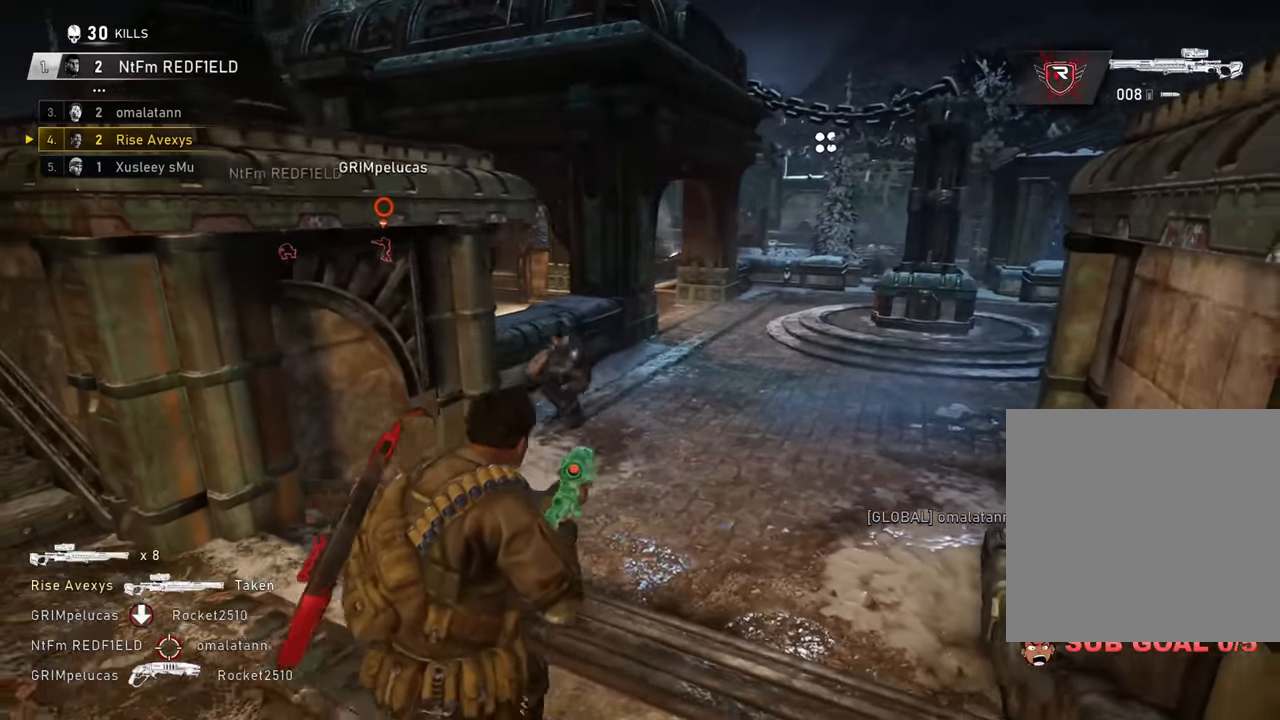
{"buttons": [], "left_stick": "down", "right_stick": "up-right", "events": [[184, "left_stick", "down"], [201, "right_stick", "up"], [234, "A", "down"], [267, "R2", "down"], [317, "A", "up"], [317, "right_stick", "down"], [384, "R2", "up"], [501, "right_stick", "up-right"]]}
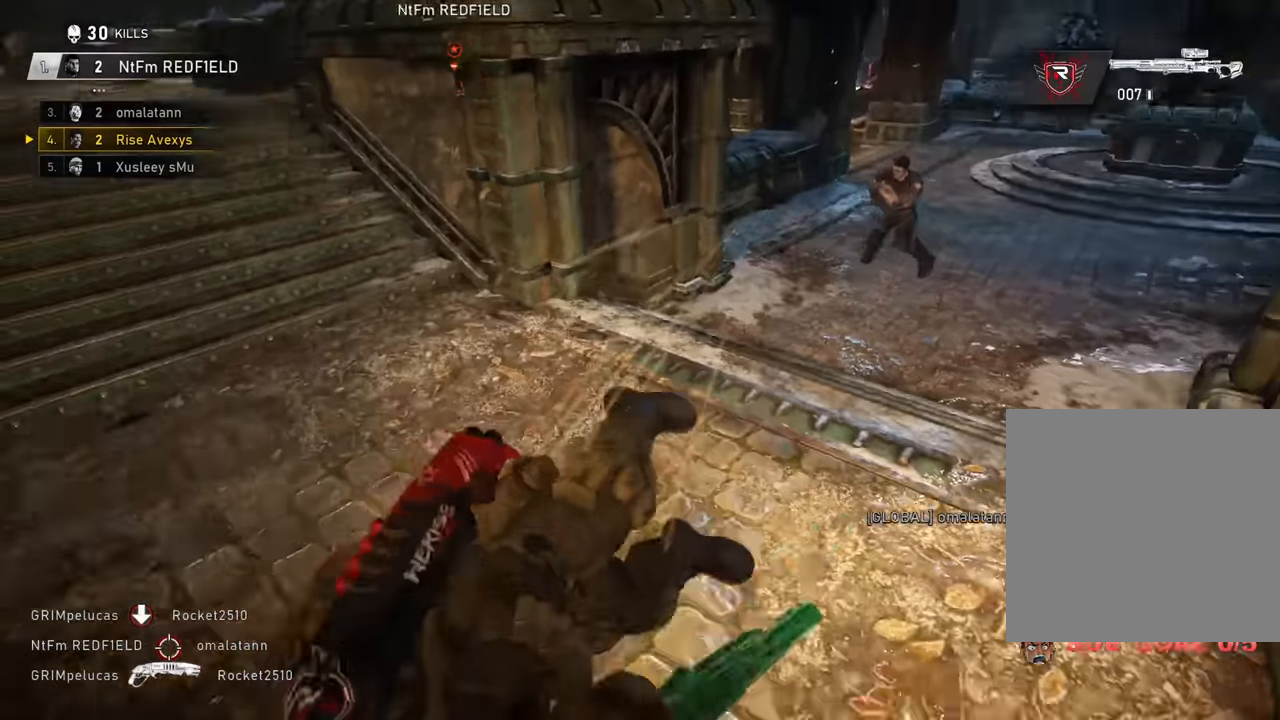
{"buttons": ["A"], "left_stick": "center", "right_stick": "center", "events": [[183, "A", "down"], [200, "left_stick", "center"], [200, "right_stick", "center"], [367, "DPAD_LEFT", "down"], [434, "DPAD_LEFT", "up"]]}
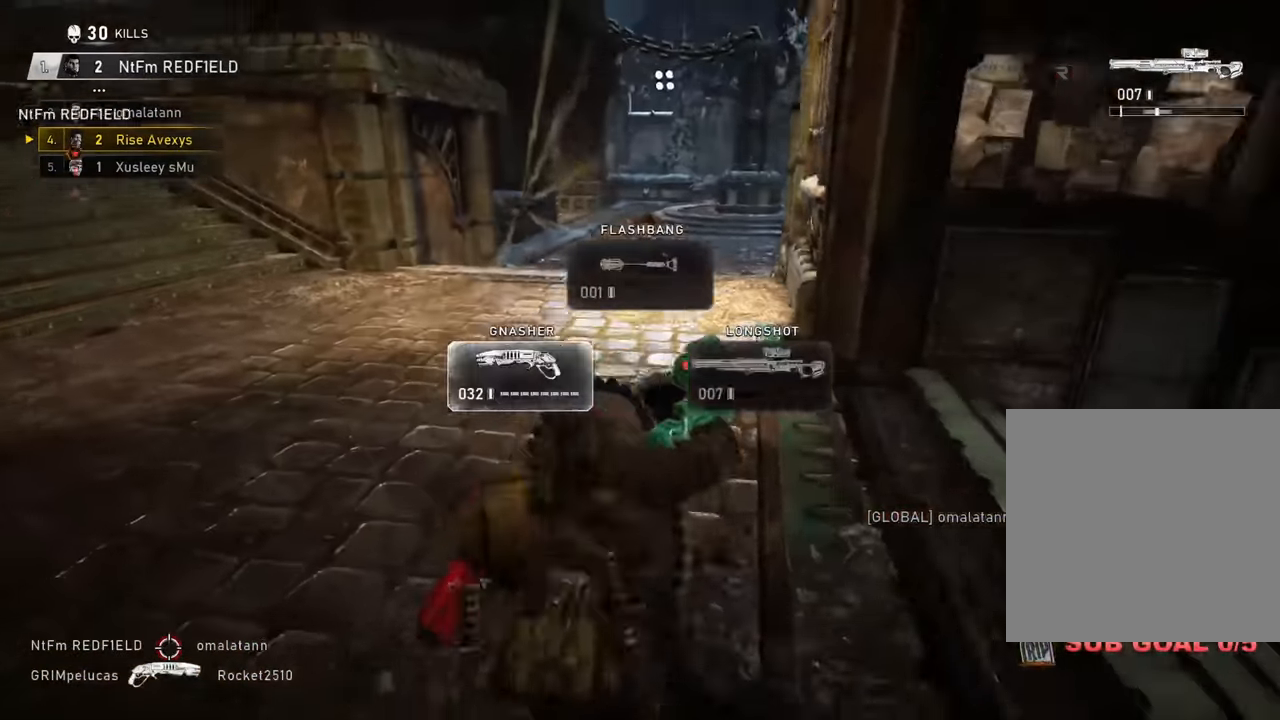
{"buttons": [], "left_stick": "left", "right_stick": "center", "events": [[50, "right_stick", "down"], [184, "left_stick", "up"], [267, "A", "up"], [301, "right_stick", "center"], [334, "left_stick", "left"]]}
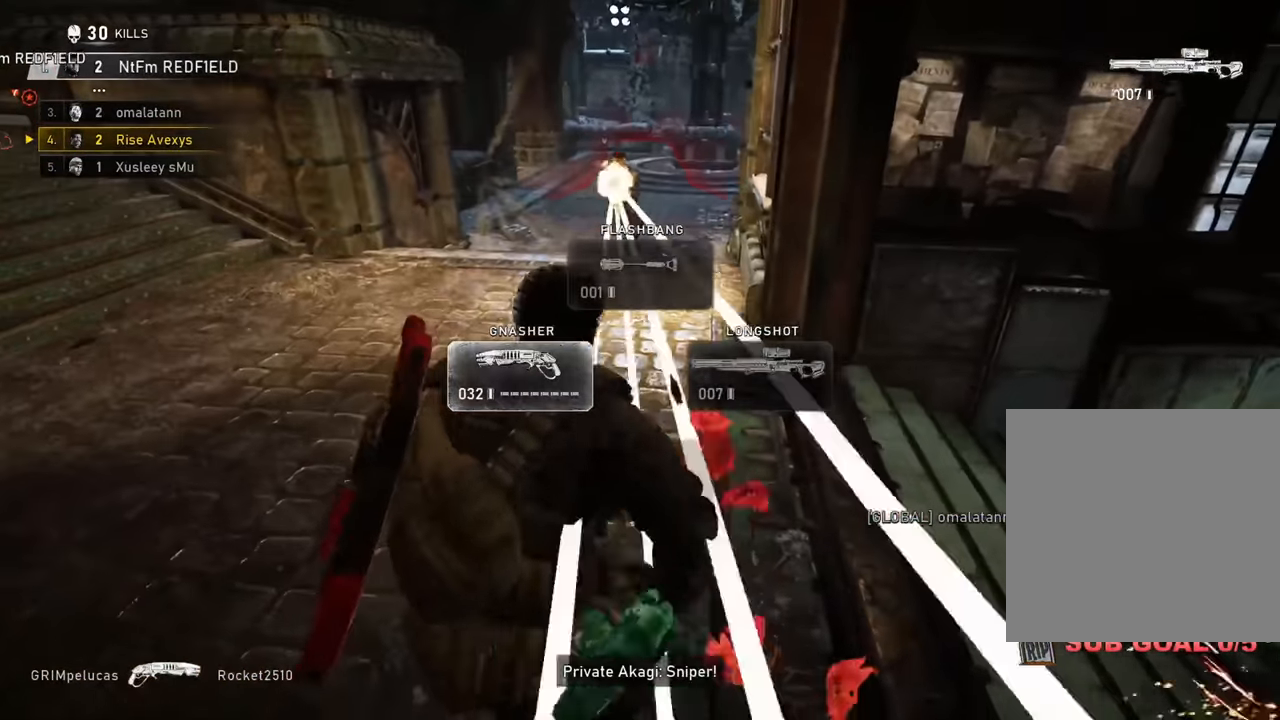
{"buttons": [], "left_stick": "down-left", "right_stick": "center", "events": [[17, "left_stick", "right"], [117, "left_stick", "up"], [183, "left_stick", "left"], [267, "left_stick", "up-right"], [350, "left_stick", "up-left"], [450, "left_stick", "down-left"]]}
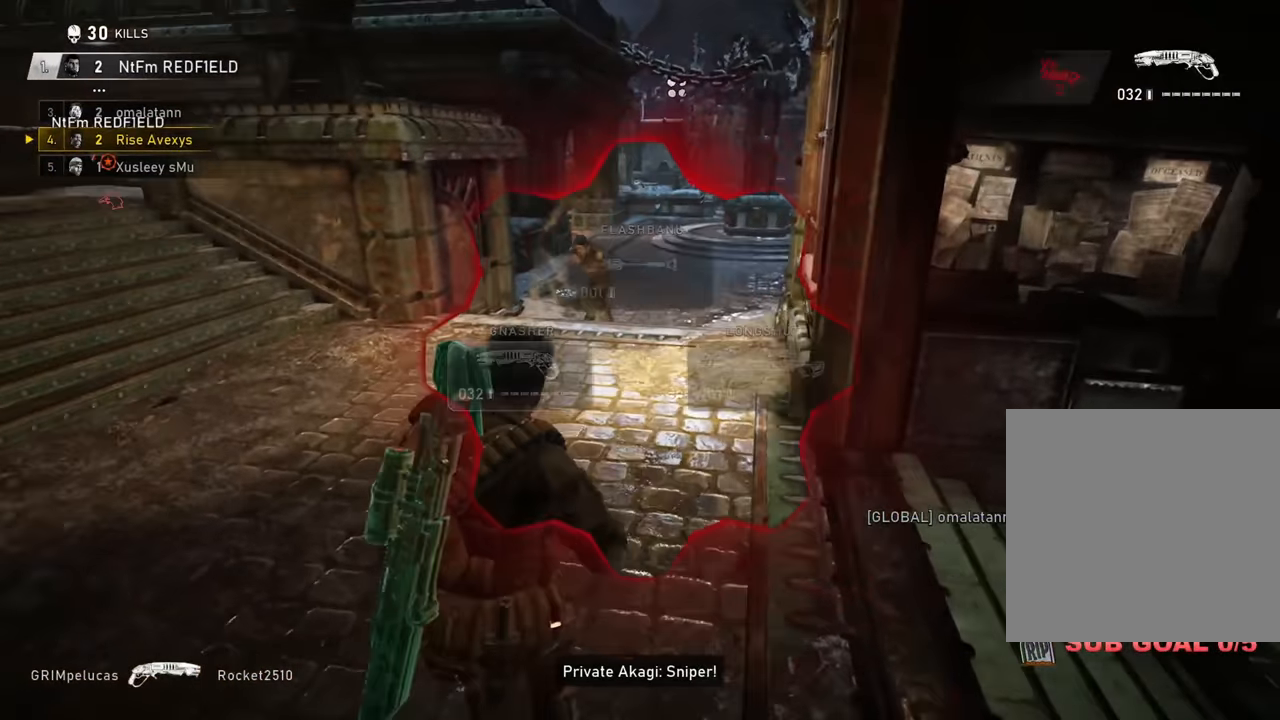
{"buttons": ["R2"], "left_stick": "center", "right_stick": "center", "events": [[67, "left_stick", "up-right"], [134, "A", "down"], [184, "A", "up"], [251, "left_stick", "down-left"], [367, "right_stick", "up"], [451, "R2", "down"], [451, "right_stick", "center"], [484, "left_stick", "center"]]}
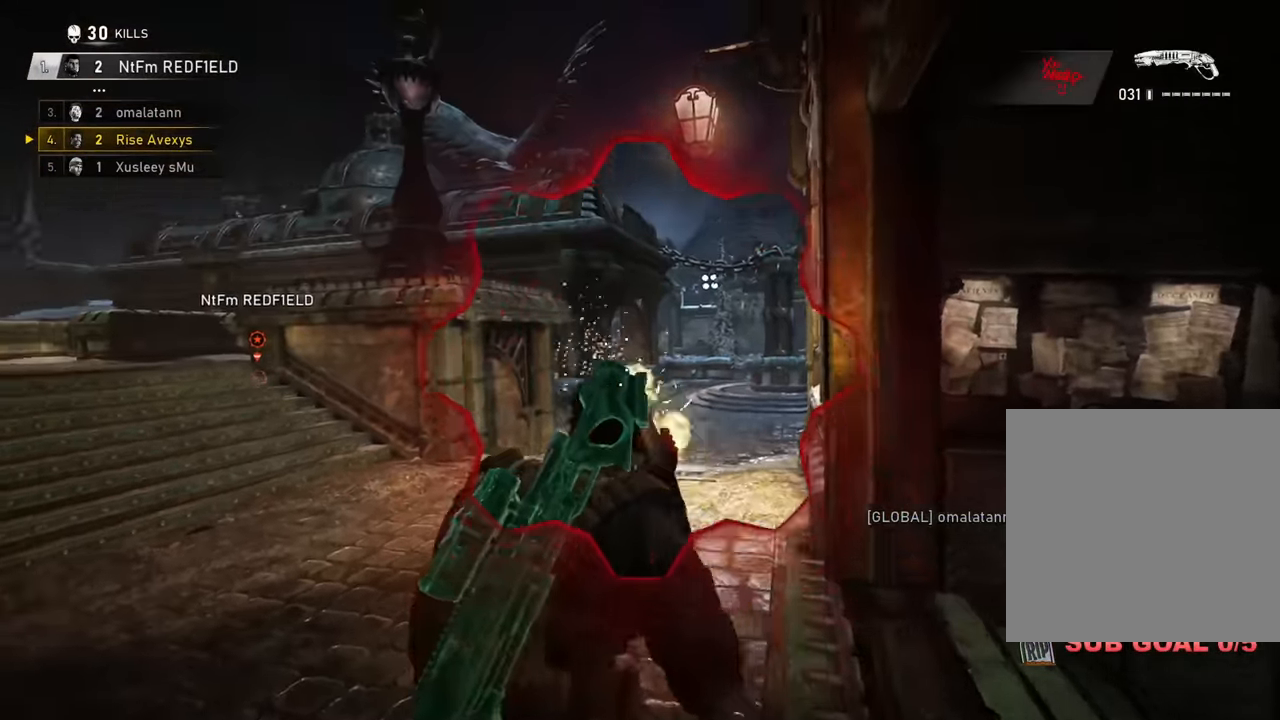
{"buttons": [], "left_stick": "right", "right_stick": "center", "events": [[17, "left_stick", "up-right"], [67, "A", "down"], [100, "A", "up"], [133, "R2", "up"], [217, "left_stick", "down-left"], [317, "left_stick", "up-right"], [334, "A", "down"], [417, "A", "up"], [500, "left_stick", "right"]]}
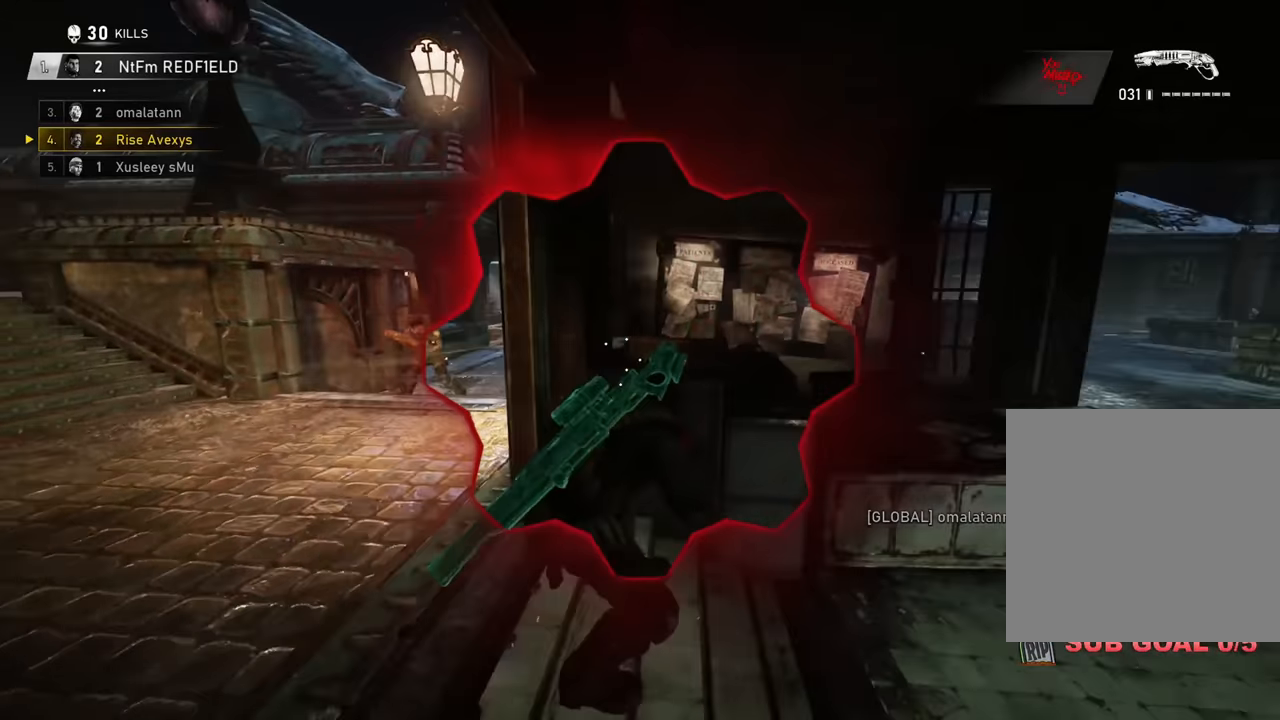
{"buttons": ["R2"], "left_stick": "down-right", "right_stick": "center", "events": [[17, "left_stick", "down"], [101, "left_stick", "left"], [134, "A", "down"], [151, "left_stick", "up"], [201, "A", "up"], [234, "left_stick", "up-left"], [384, "left_stick", "down-left"], [484, "R2", "down"], [484, "left_stick", "down-right"]]}
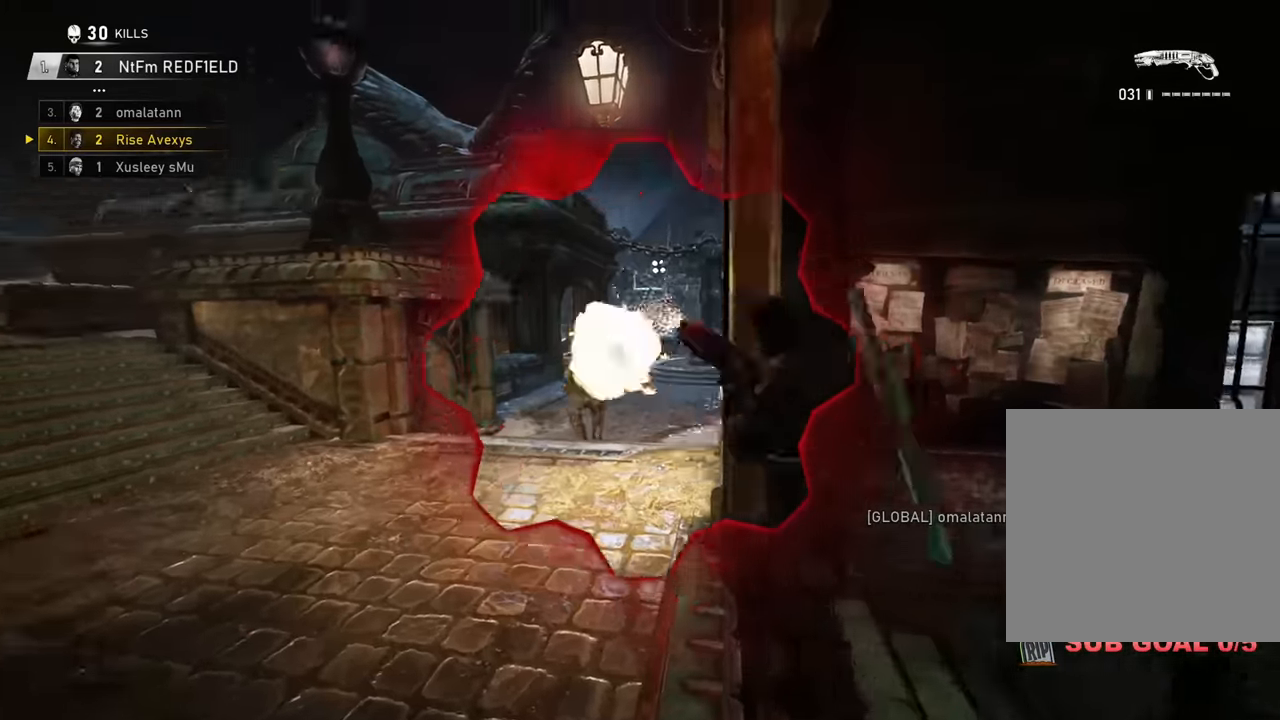
{"buttons": ["A"], "left_stick": "up-right", "right_stick": "right"}
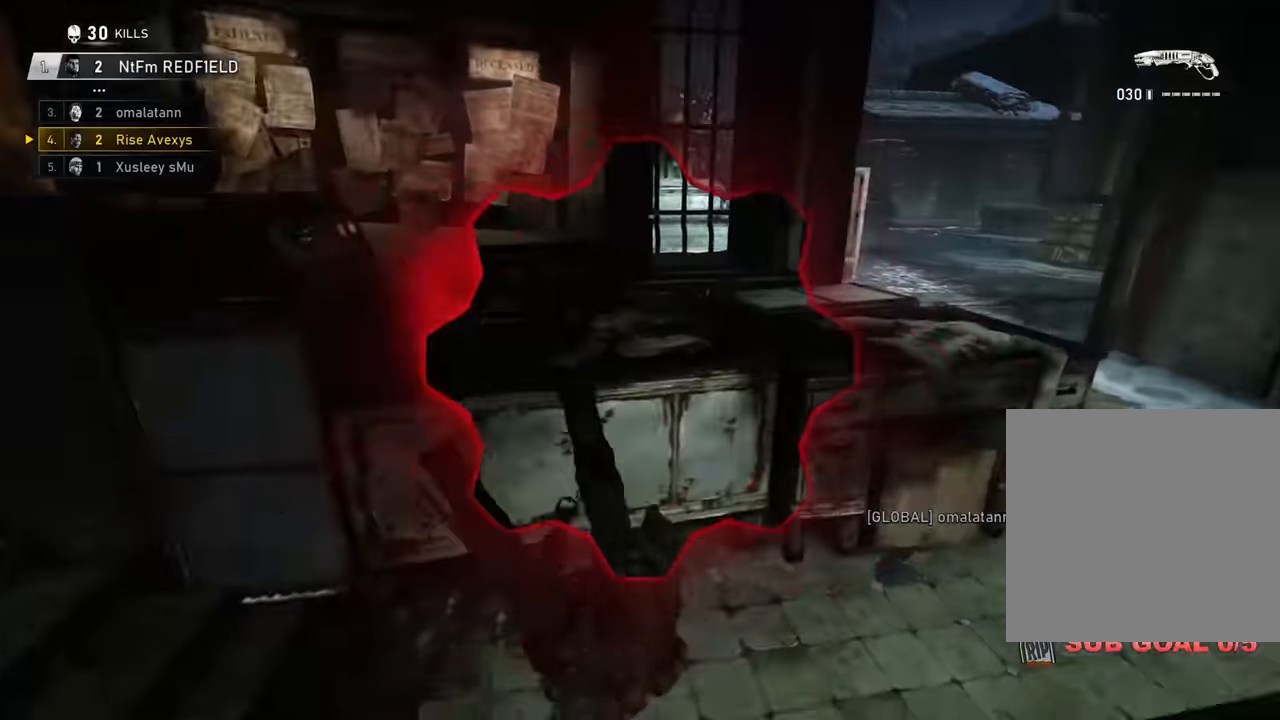
{"buttons": ["A"], "left_stick": "up-right", "right_stick": "center", "events": [[167, "L1", "down"], [317, "L1", "up"], [334, "right_stick", "center"]]}
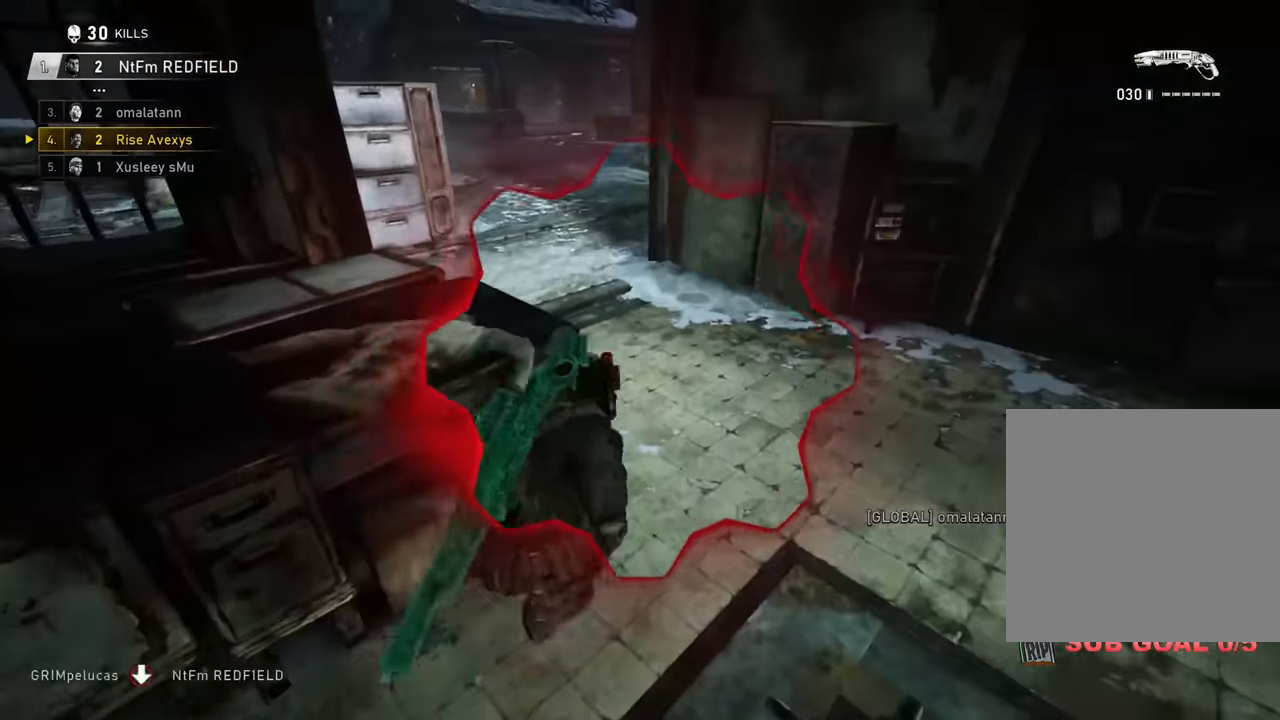
{"buttons": [], "left_stick": "down-left", "right_stick": "left", "events": [[233, "left_stick", "up-left"], [267, "A", "up"], [284, "right_stick", "left"], [334, "A", "down"], [367, "A", "up"], [384, "left_stick", "down-left"]]}
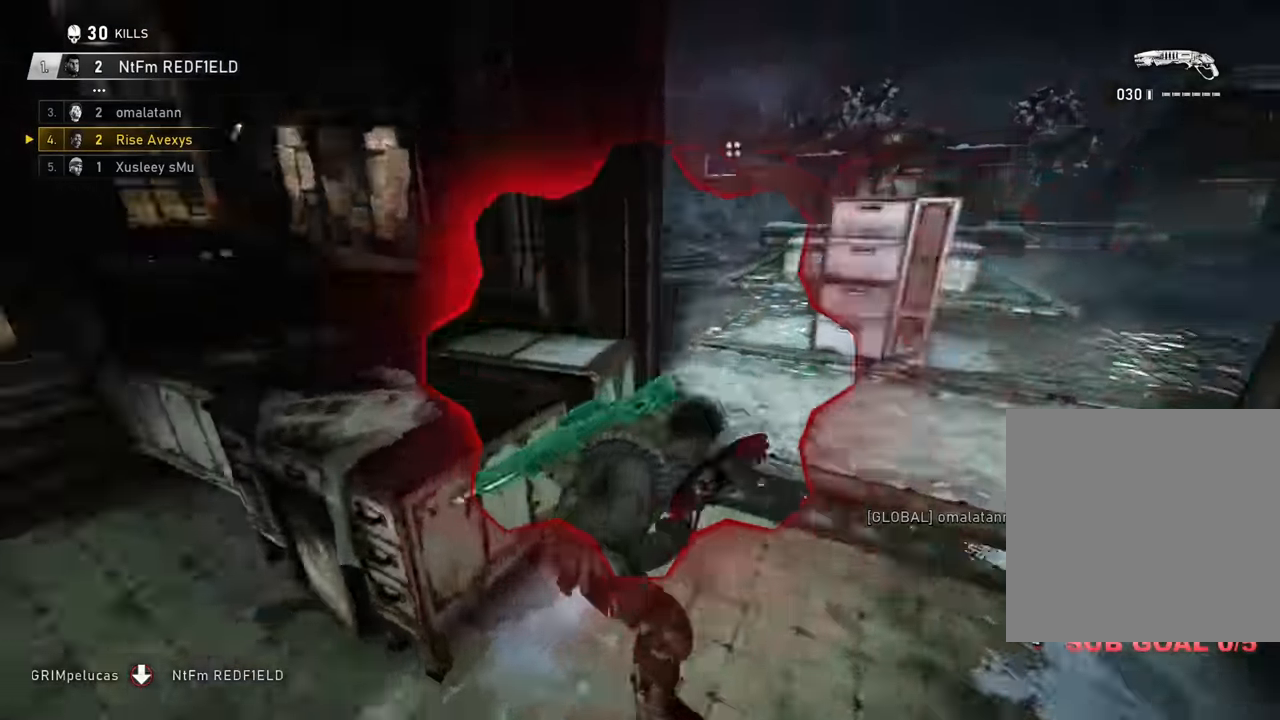
{"buttons": ["L2", "R2"], "left_stick": "down", "right_stick": "up-left", "events": [[150, "right_stick", "center"], [183, "left_stick", "up-left"], [317, "left_stick", "center"], [417, "L2", "down"], [417, "left_stick", "down-left"], [417, "right_stick", "up-left"], [500, "R2", "down"], [500, "left_stick", "down"]]}